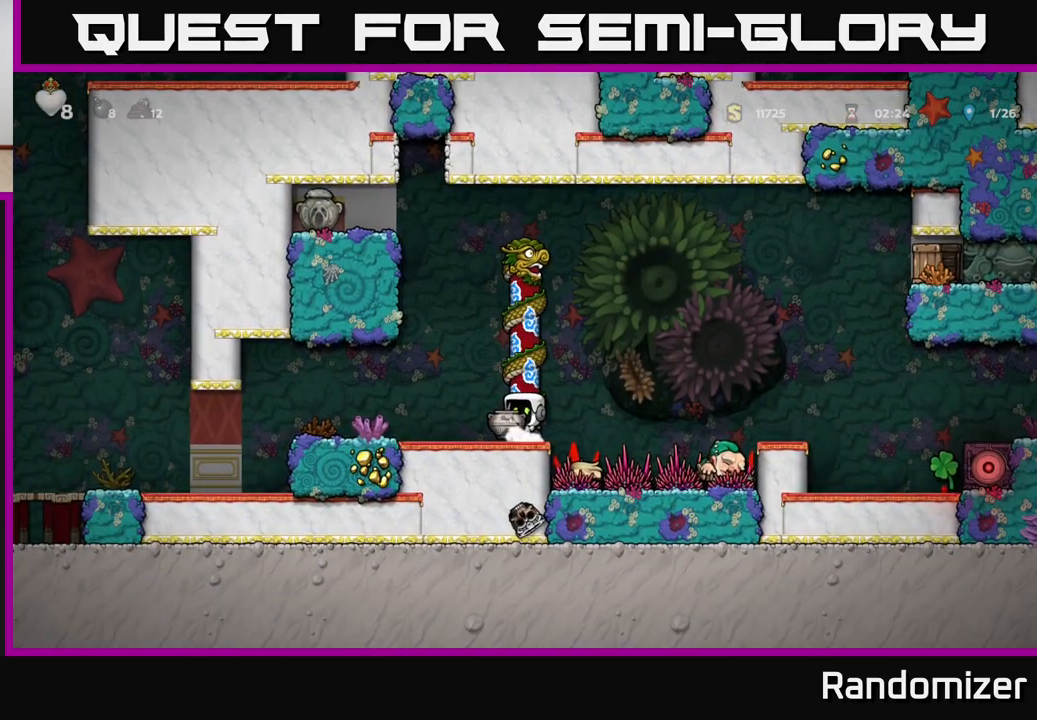
Gameplay with a controller (Xbox layout); each line is a JSON object with the inputs held at the frame after it. "events" lists button and stick changes between this image and that frame as [ms after this image, input, new state], when the widget could be followed in between.
{"buttons": [], "left_stick": "right", "right_stick": "center", "events": [[100, "left_stick", "left"], [317, "X", "down"], [383, "X", "up"], [383, "left_stick", "center"], [433, "left_stick", "right"]]}
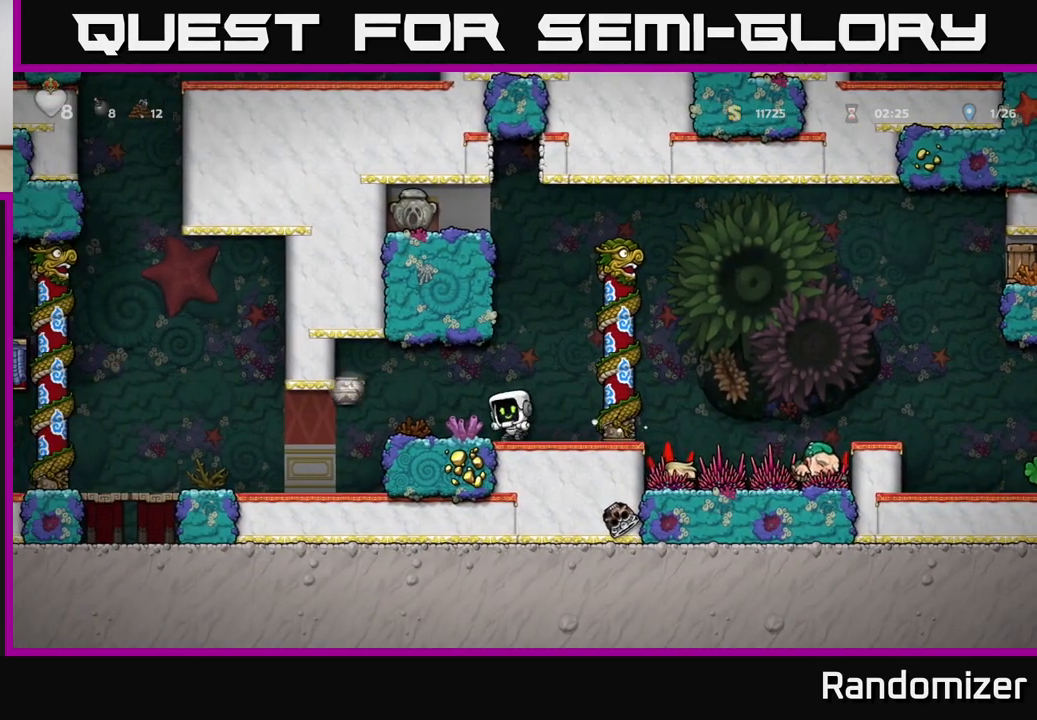
{"buttons": ["A"], "left_stick": "right", "right_stick": "center", "events": [[67, "left_stick", "center"], [167, "left_stick", "right"], [350, "A", "down"]]}
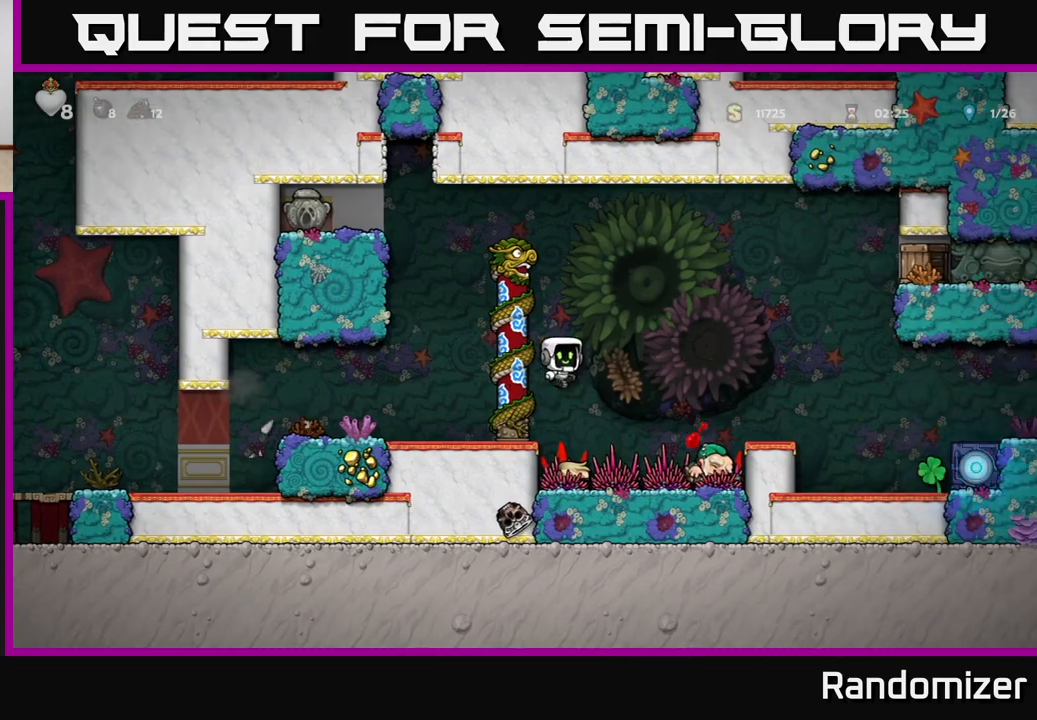
{"buttons": [], "left_stick": "right", "right_stick": "center", "events": [[350, "A", "up"]]}
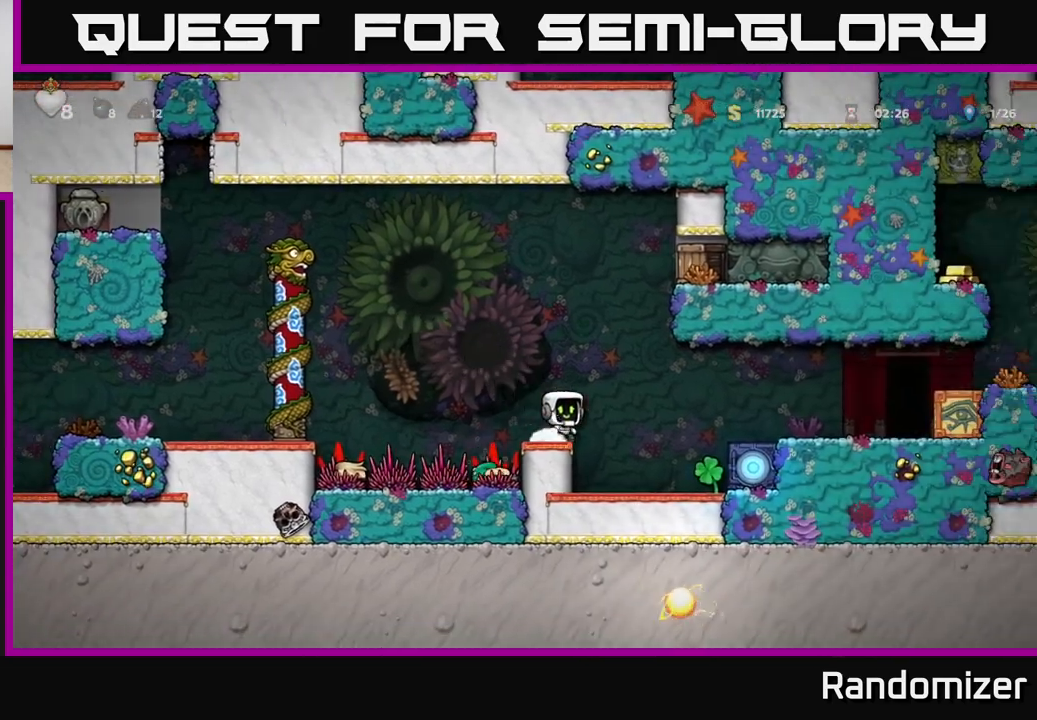
{"buttons": ["A"], "left_stick": "left", "right_stick": "center", "events": [[383, "left_stick", "left"], [500, "A", "down"]]}
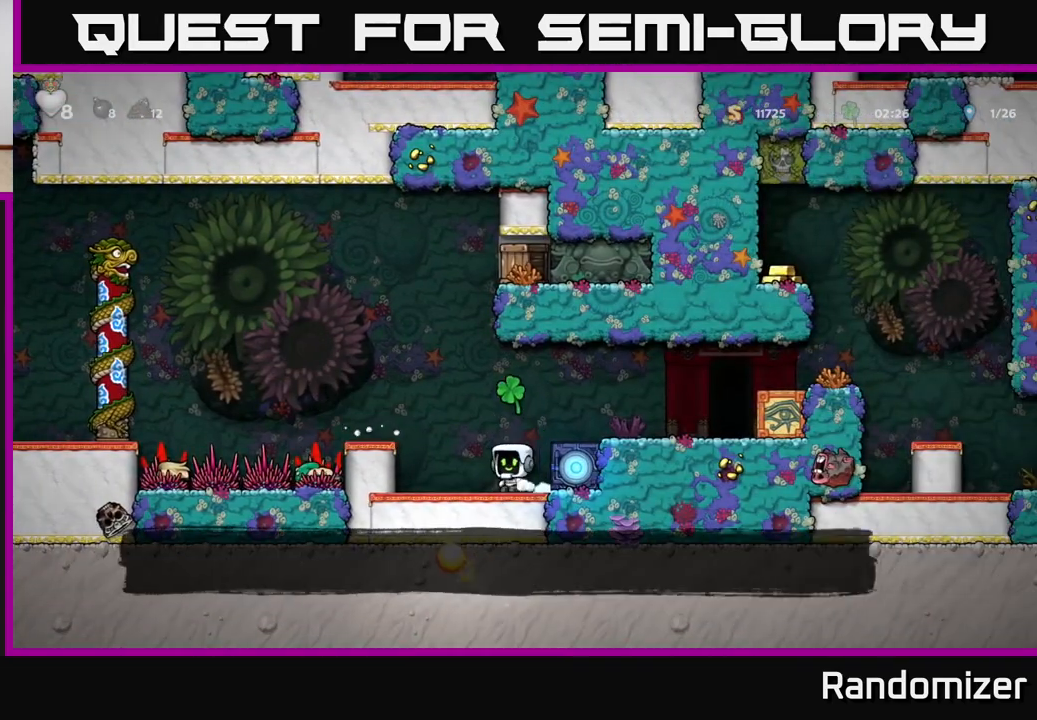
{"buttons": ["A"], "left_stick": "left", "right_stick": "center", "events": [[183, "A", "up"], [283, "left_stick", "center"], [400, "left_stick", "left"], [483, "A", "down"]]}
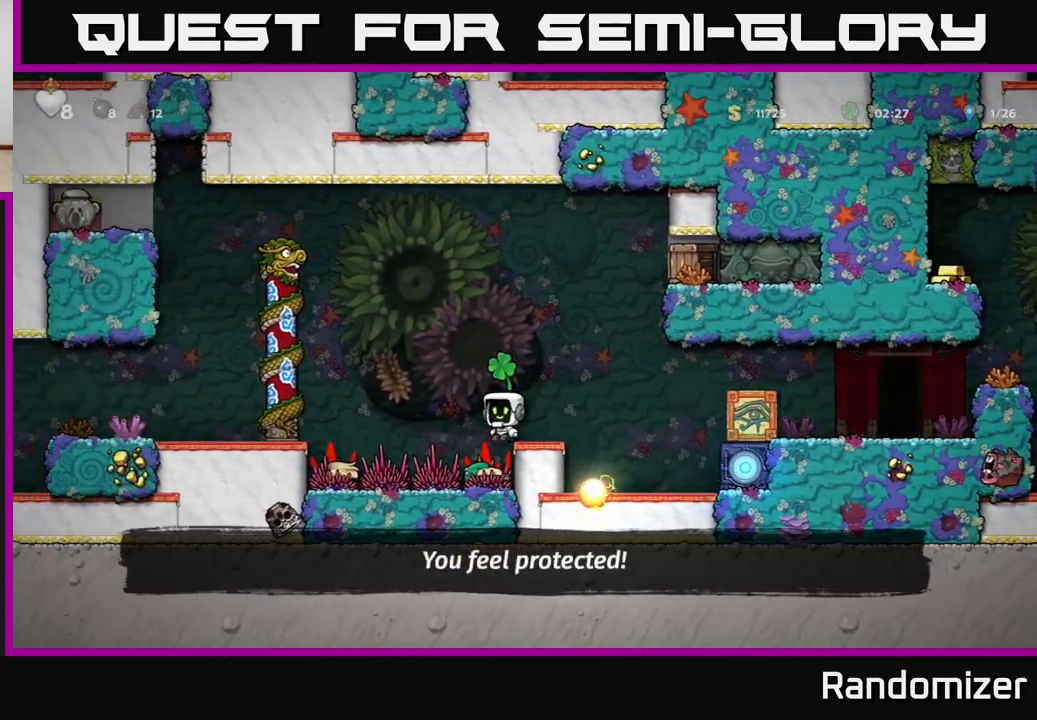
{"buttons": [], "left_stick": "up", "right_stick": "center", "events": [[467, "A", "up"], [483, "left_stick", "up"]]}
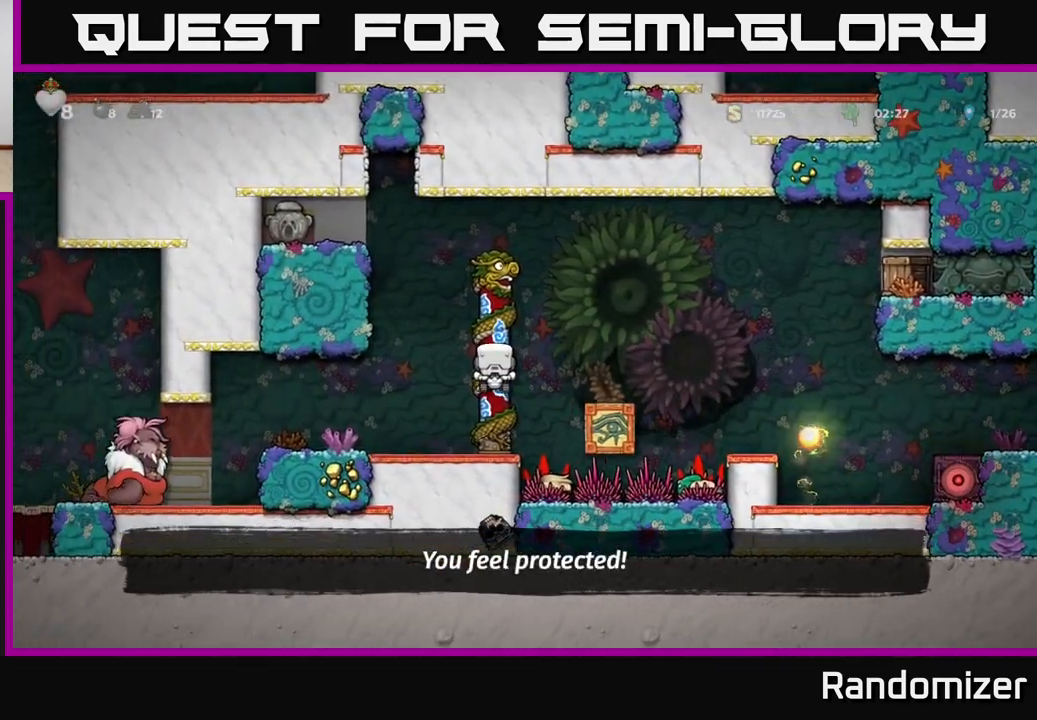
{"buttons": [], "left_stick": "left", "right_stick": "center", "events": [[200, "left_stick", "center"], [450, "left_stick", "left"]]}
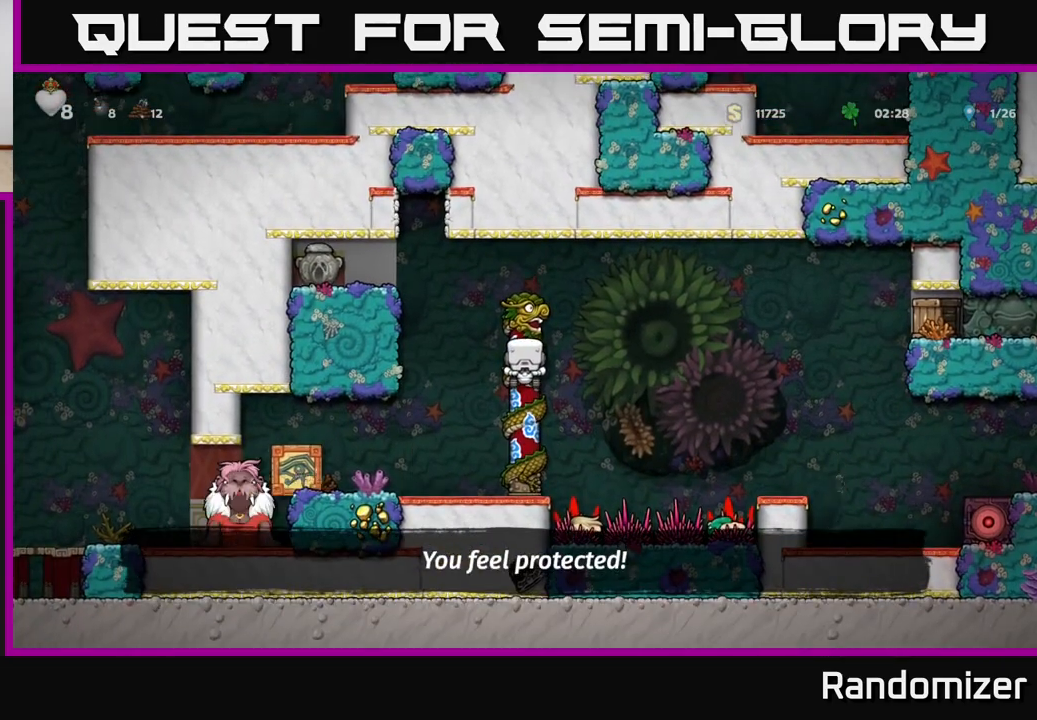
{"buttons": [], "left_stick": "center", "right_stick": "center", "events": [[50, "A", "down"], [150, "A", "up"], [200, "left_stick", "center"]]}
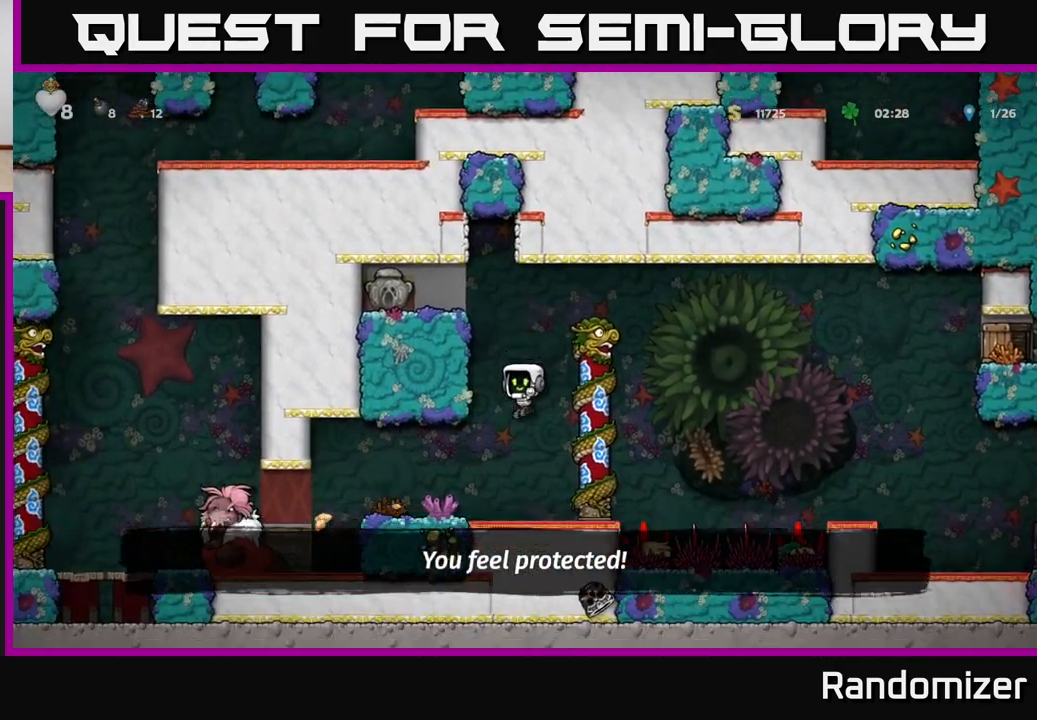
{"buttons": [], "left_stick": "left", "right_stick": "center", "events": [[300, "left_stick", "left"]]}
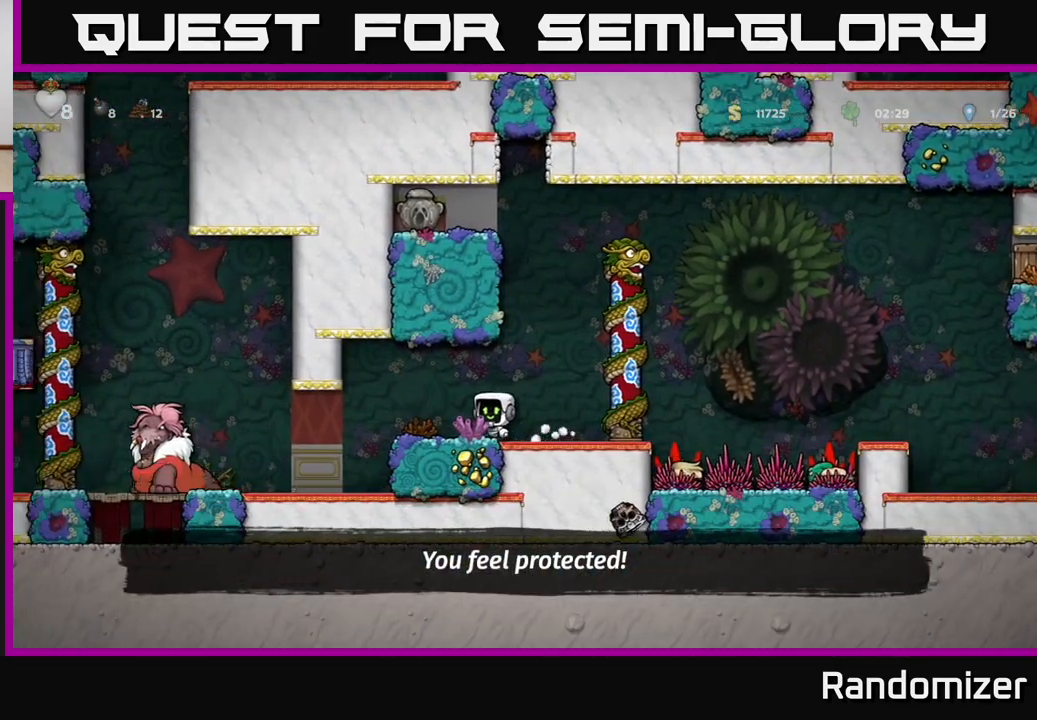
{"buttons": [], "left_stick": "center", "right_stick": "center", "events": [[67, "left_stick", "center"]]}
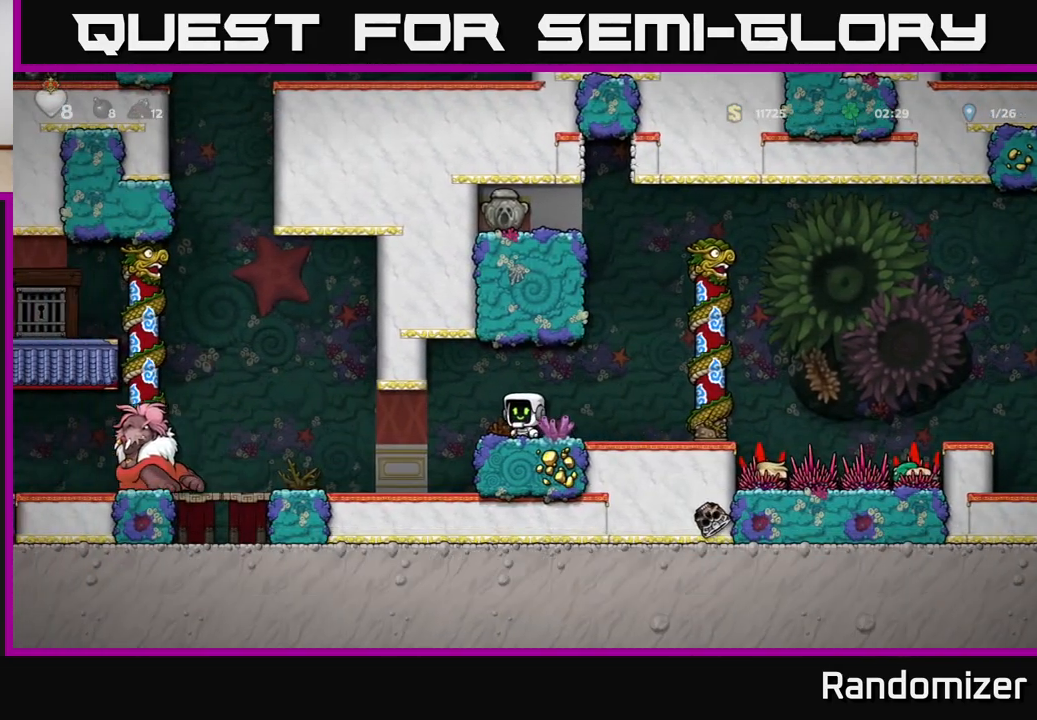
{"buttons": [], "left_stick": "center", "right_stick": "center", "events": [[167, "left_stick", "right"], [333, "left_stick", "center"]]}
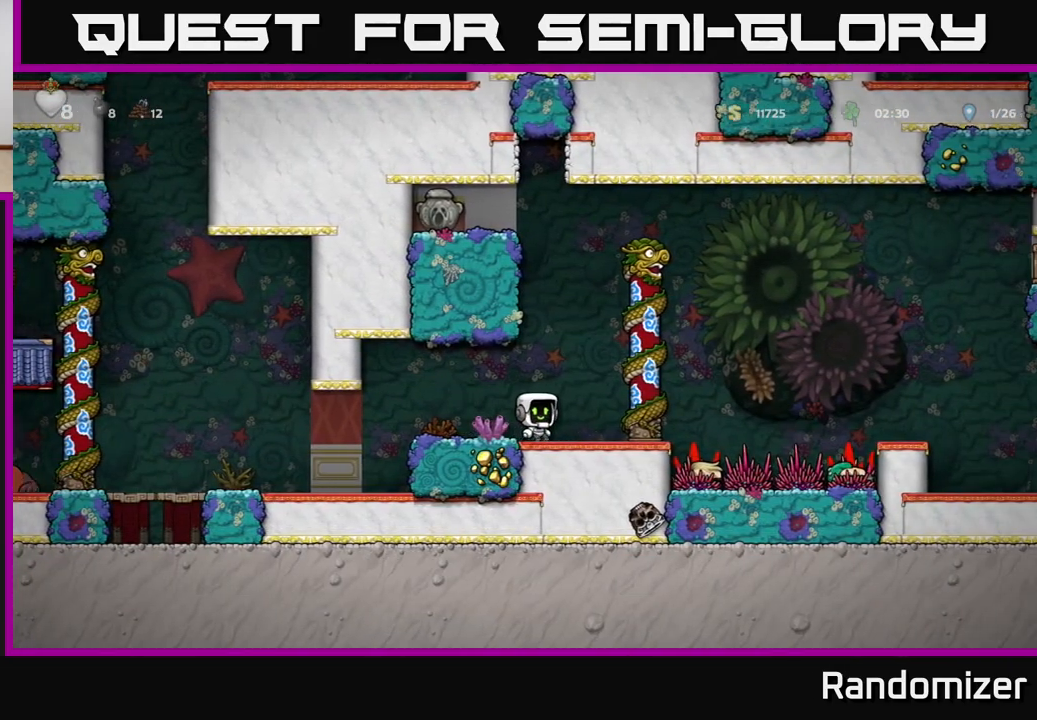
{"buttons": [], "left_stick": "down", "right_stick": "center", "events": [[483, "left_stick", "down"]]}
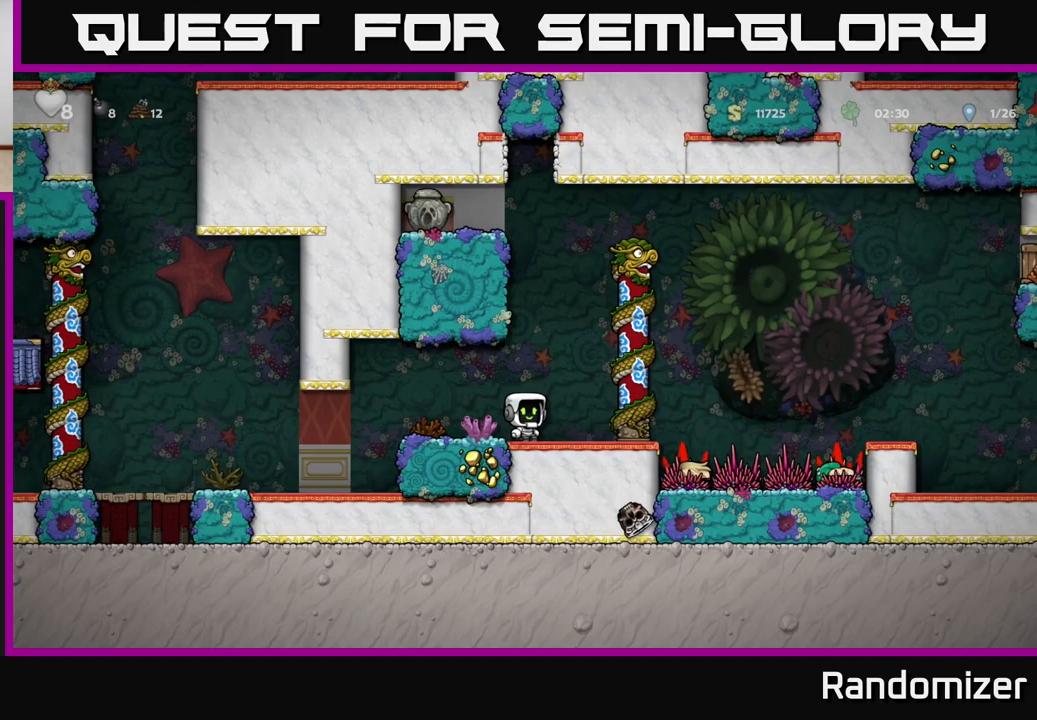
{"buttons": [], "left_stick": "down", "right_stick": "center", "events": []}
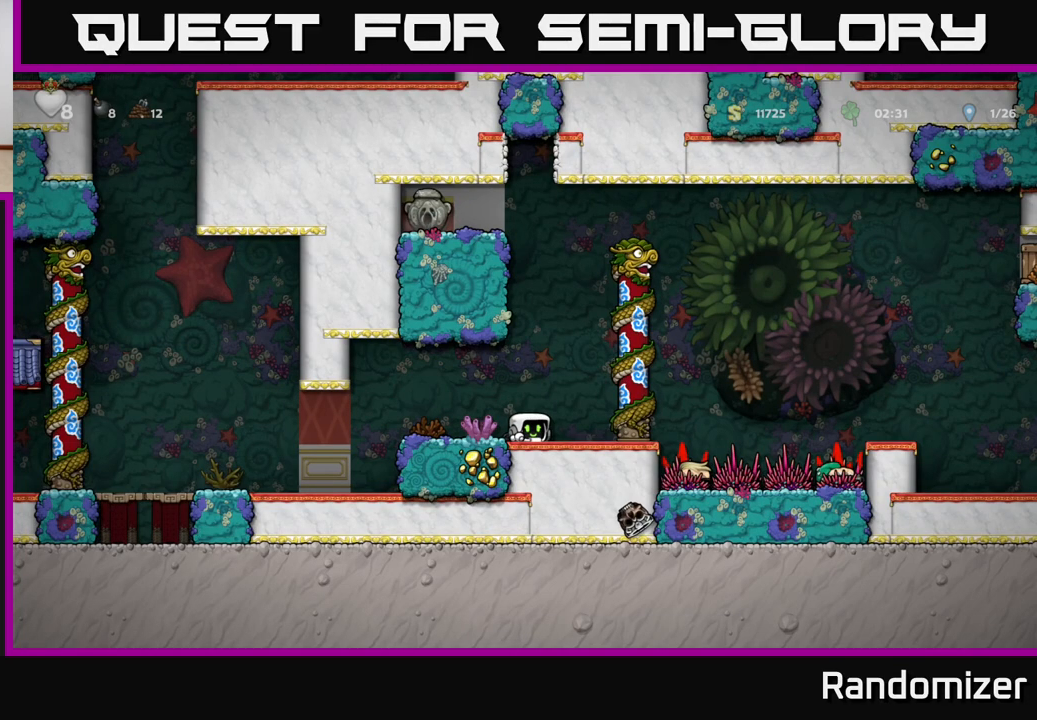
{"buttons": [], "left_stick": "down-right", "right_stick": "center", "events": [[317, "left_stick", "down-right"]]}
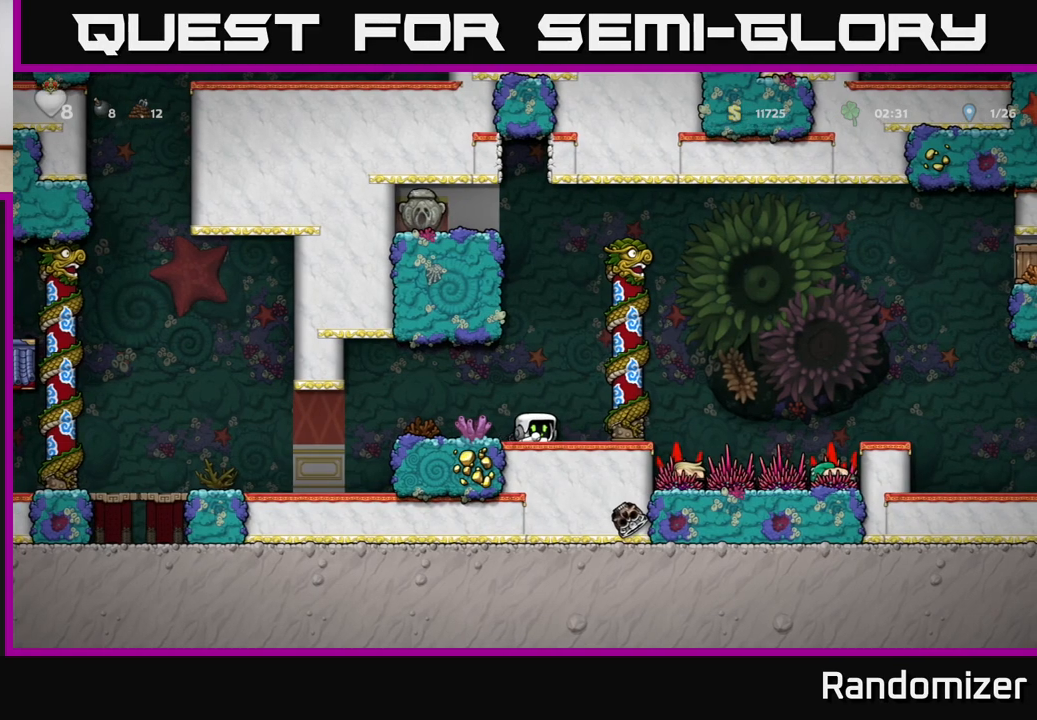
{"buttons": [], "left_stick": "down-right", "right_stick": "center", "events": []}
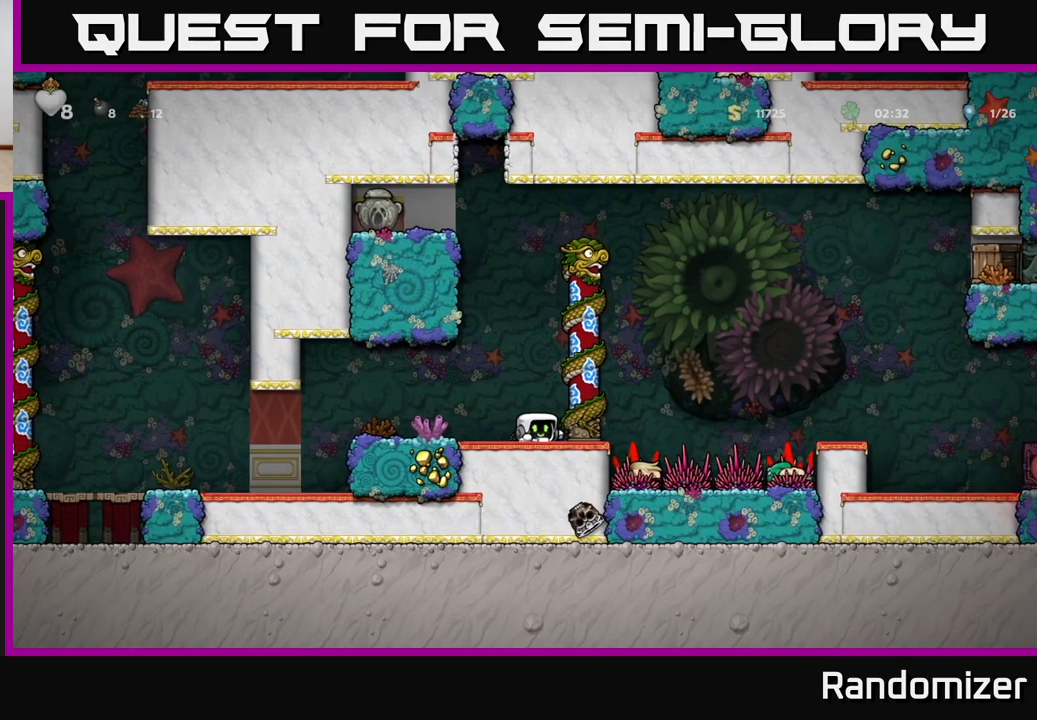
{"buttons": [], "left_stick": "center", "right_stick": "center", "events": [[333, "left_stick", "center"]]}
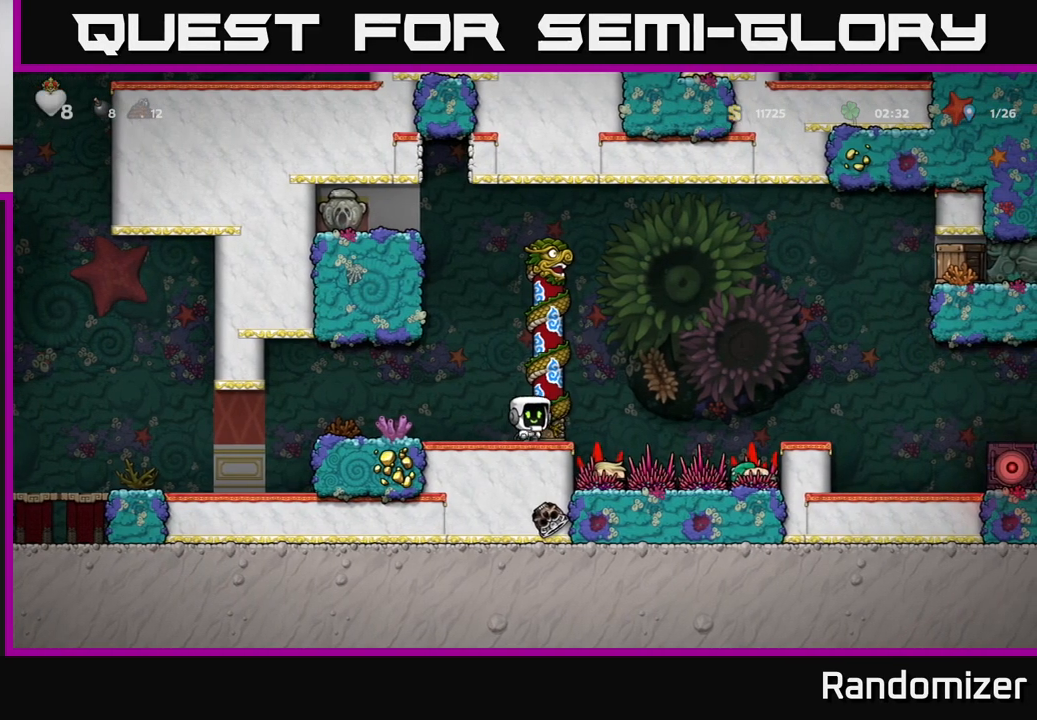
{"buttons": [], "left_stick": "center", "right_stick": "center", "events": [[100, "left_stick", "left"], [333, "left_stick", "right"], [483, "left_stick", "center"]]}
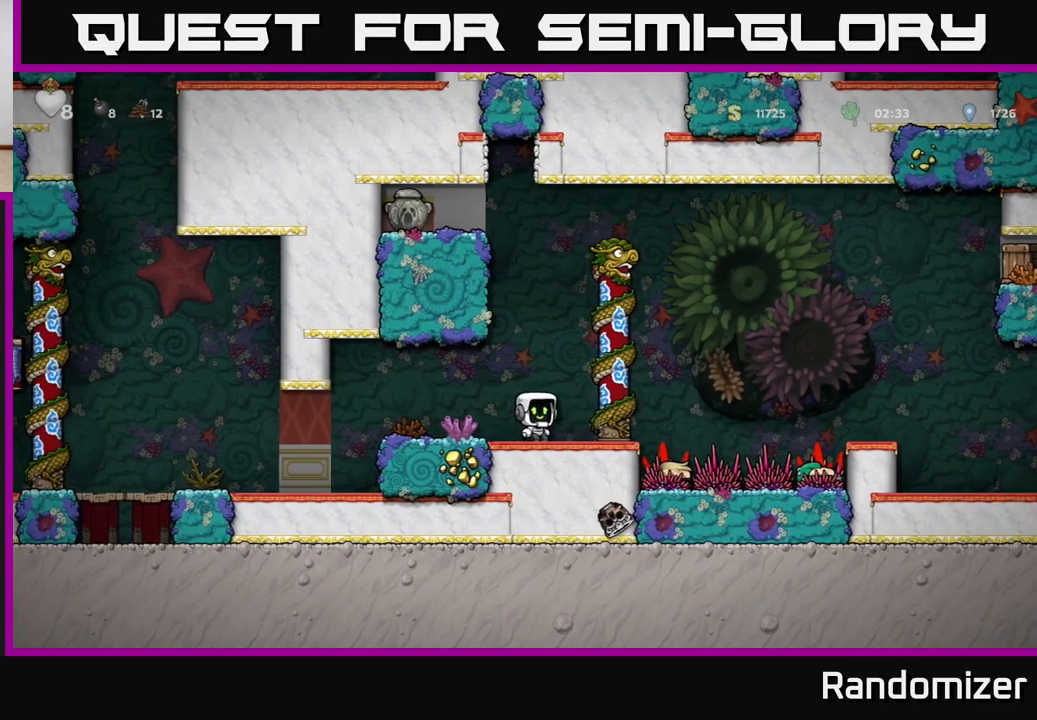
{"buttons": ["L1"], "left_stick": "down", "right_stick": "center", "events": [[167, "left_stick", "right"], [267, "left_stick", "center"], [367, "left_stick", "down"], [500, "L1", "down"]]}
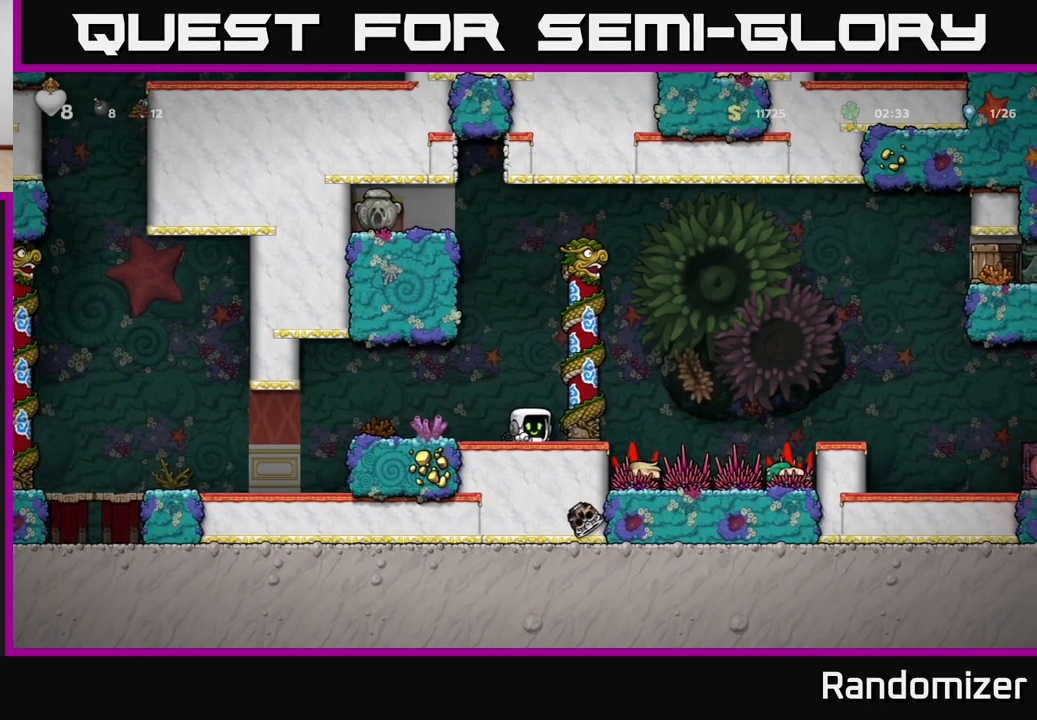
{"buttons": [], "left_stick": "left", "right_stick": "center", "events": [[117, "L1", "up"], [133, "left_stick", "center"], [417, "left_stick", "left"]]}
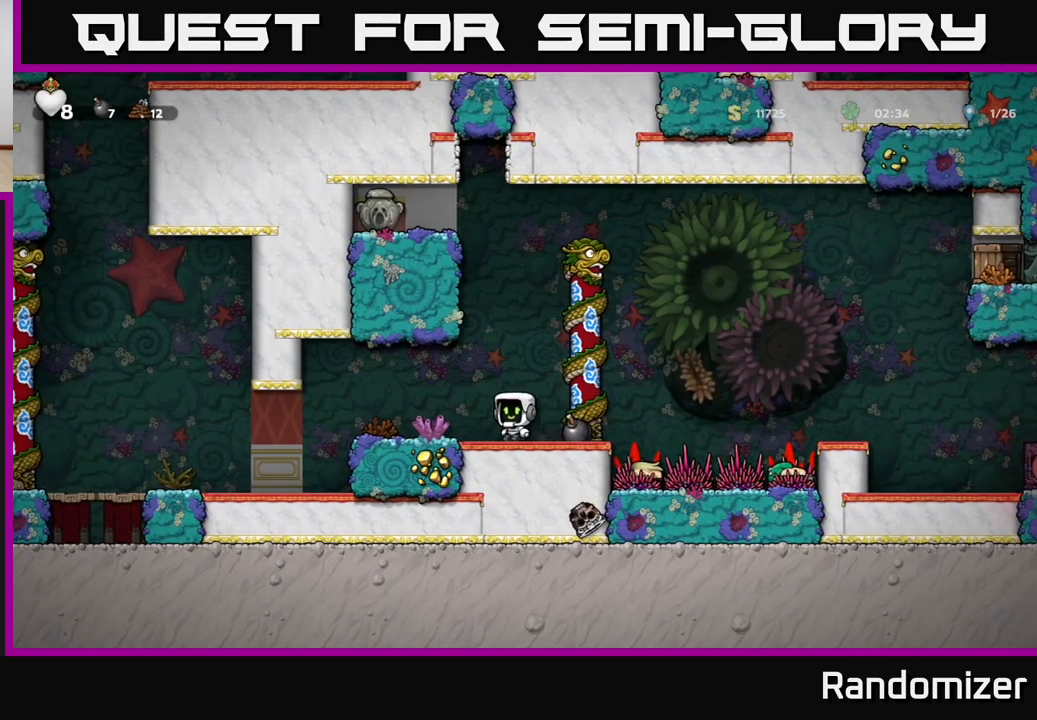
{"buttons": [], "left_stick": "center", "right_stick": "center", "events": [[167, "left_stick", "center"]]}
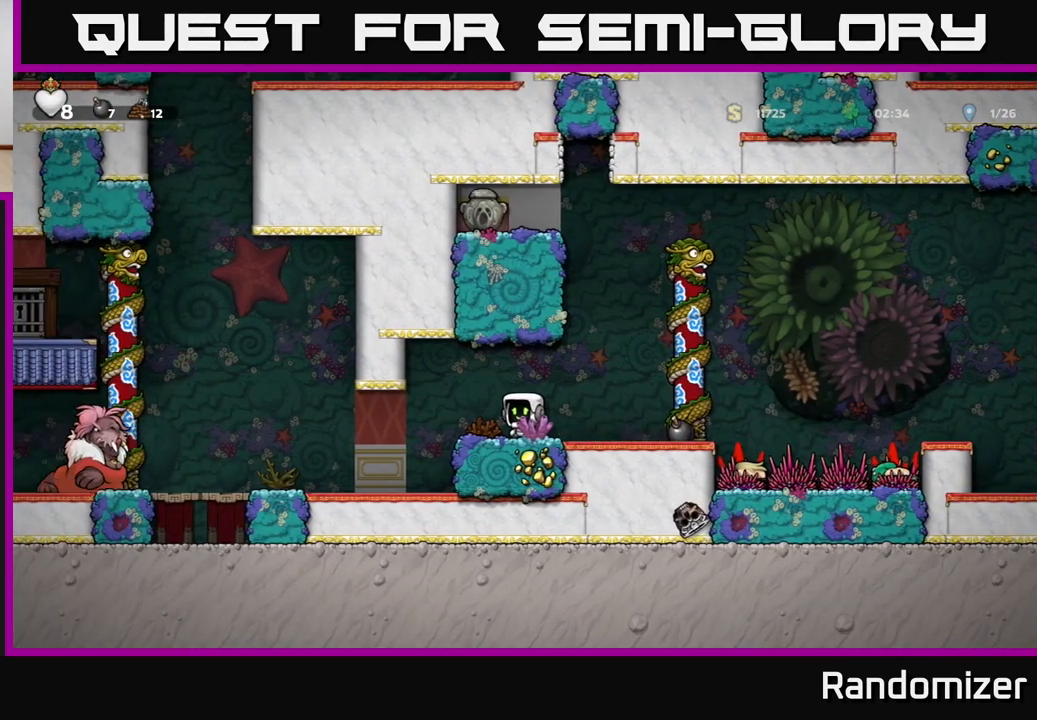
{"buttons": [], "left_stick": "center", "right_stick": "center", "events": []}
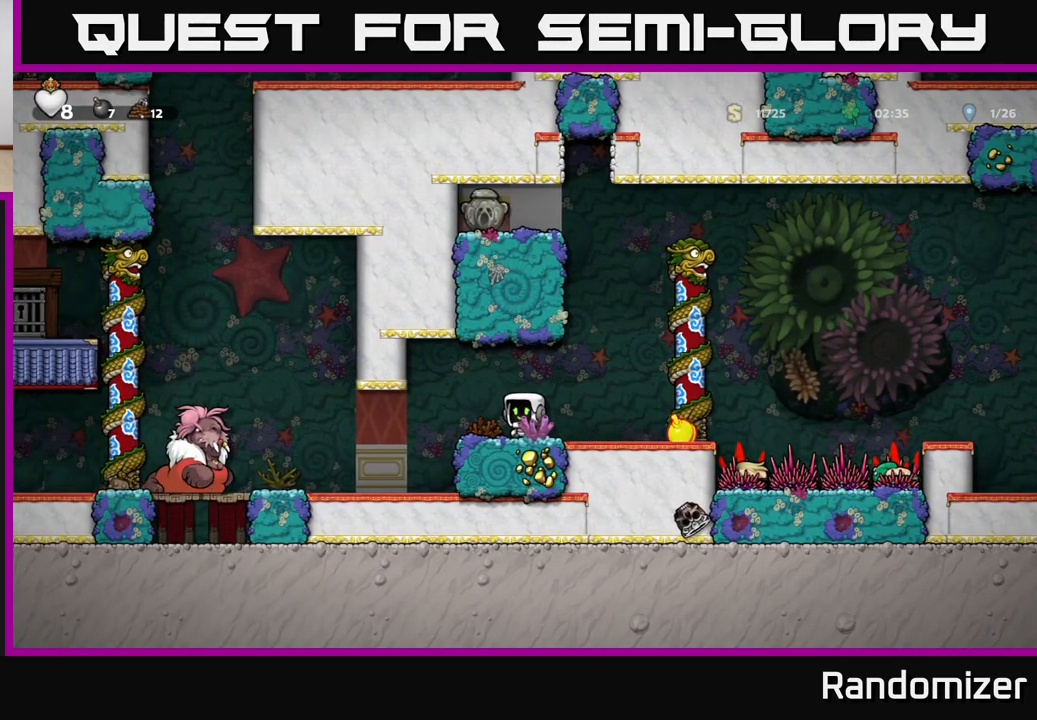
{"buttons": [], "left_stick": "center", "right_stick": "center", "events": []}
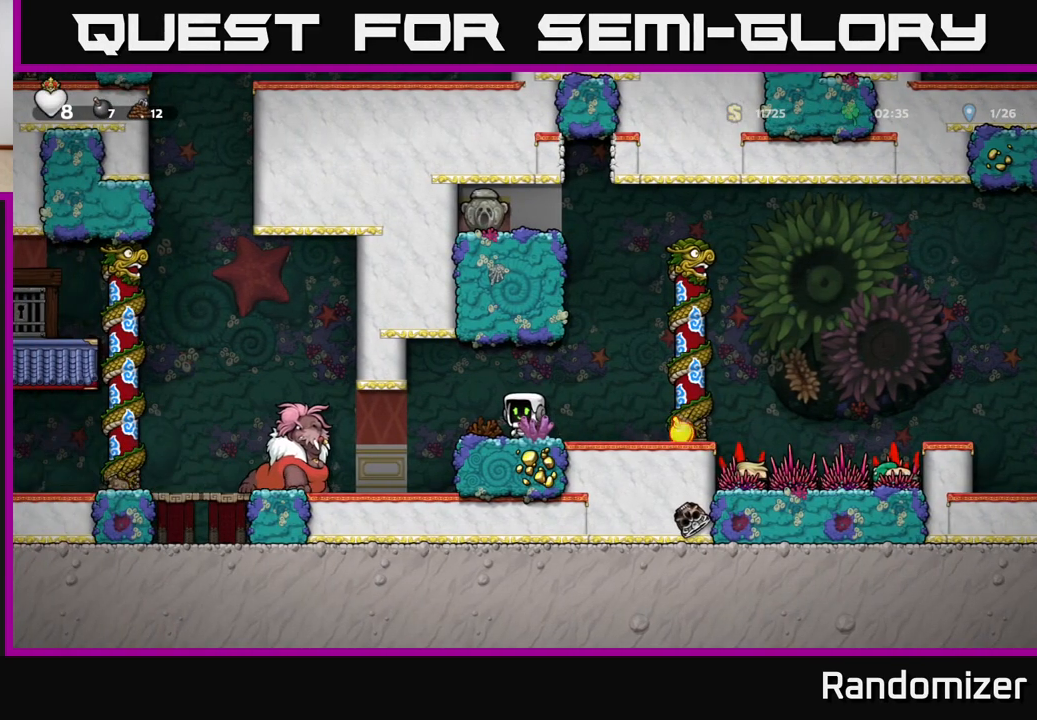
{"buttons": [], "left_stick": "center", "right_stick": "center", "events": []}
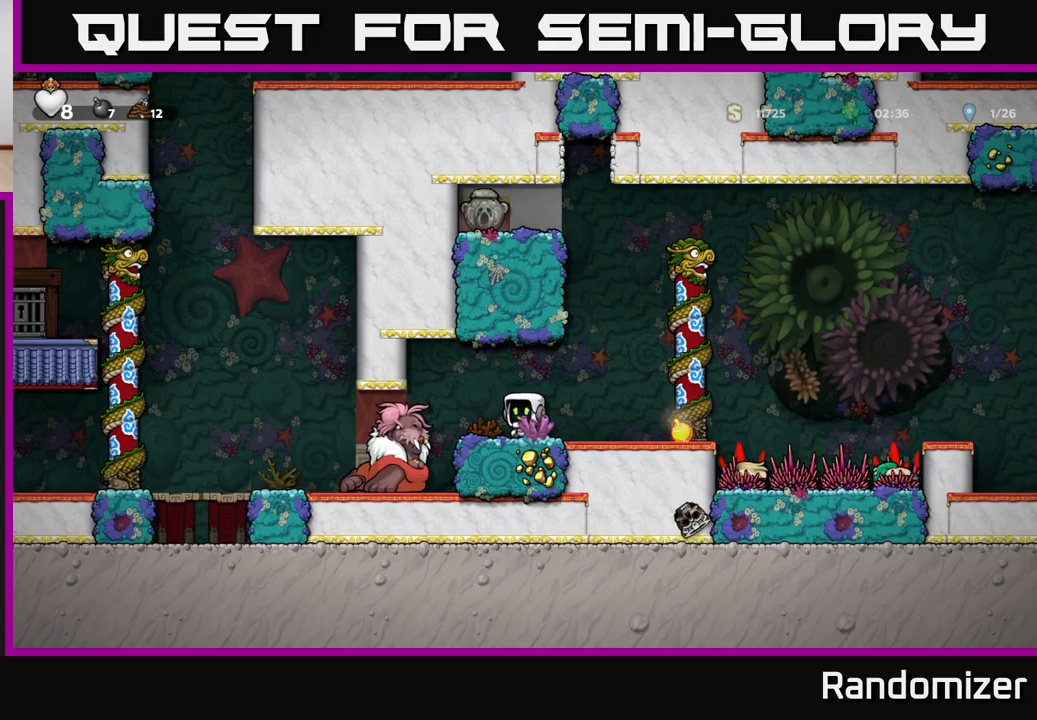
{"buttons": [], "left_stick": "right", "right_stick": "center", "events": [[350, "left_stick", "right"]]}
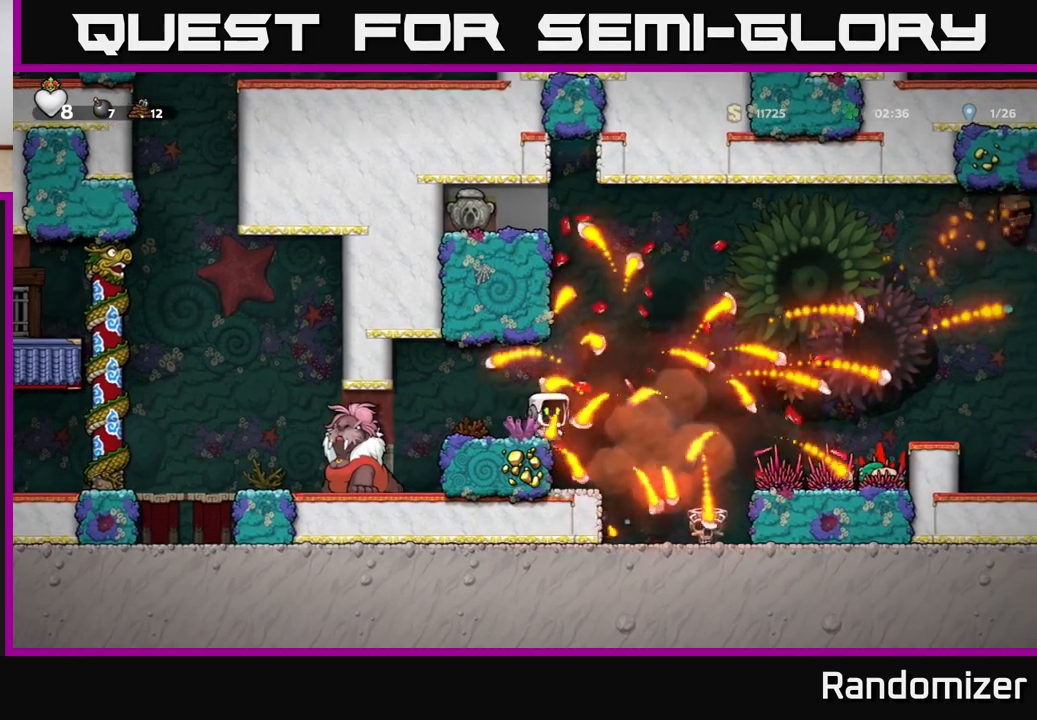
{"buttons": [], "left_stick": "right", "right_stick": "center", "events": [[217, "left_stick", "center"], [417, "left_stick", "right"]]}
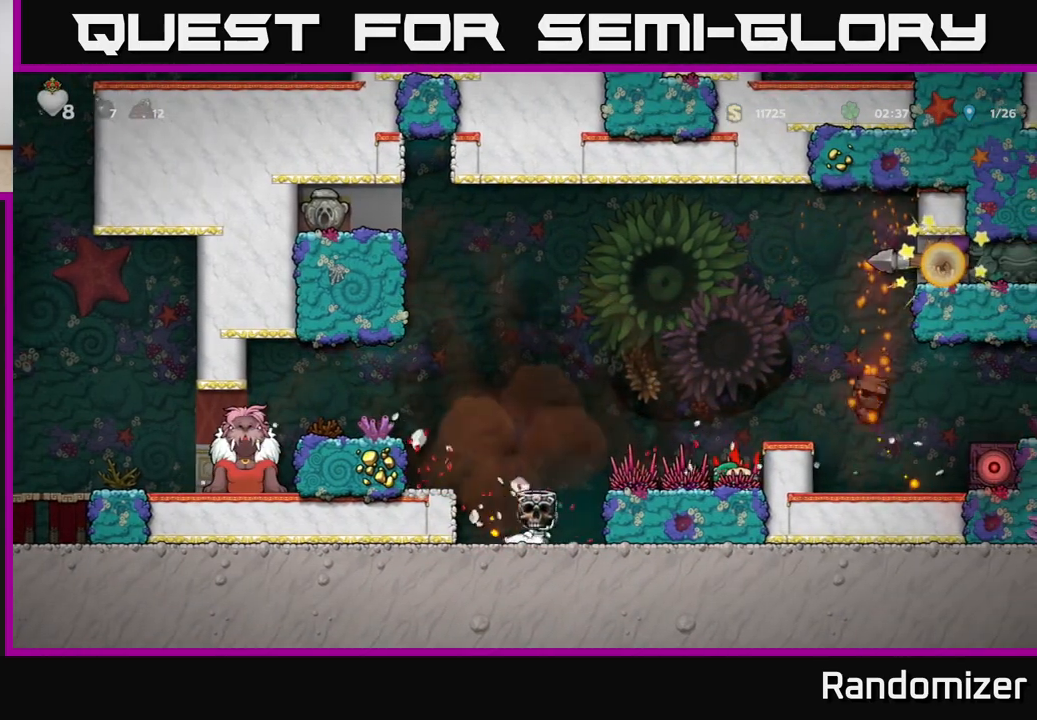
{"buttons": [], "left_stick": "center", "right_stick": "center", "events": [[233, "left_stick", "center"]]}
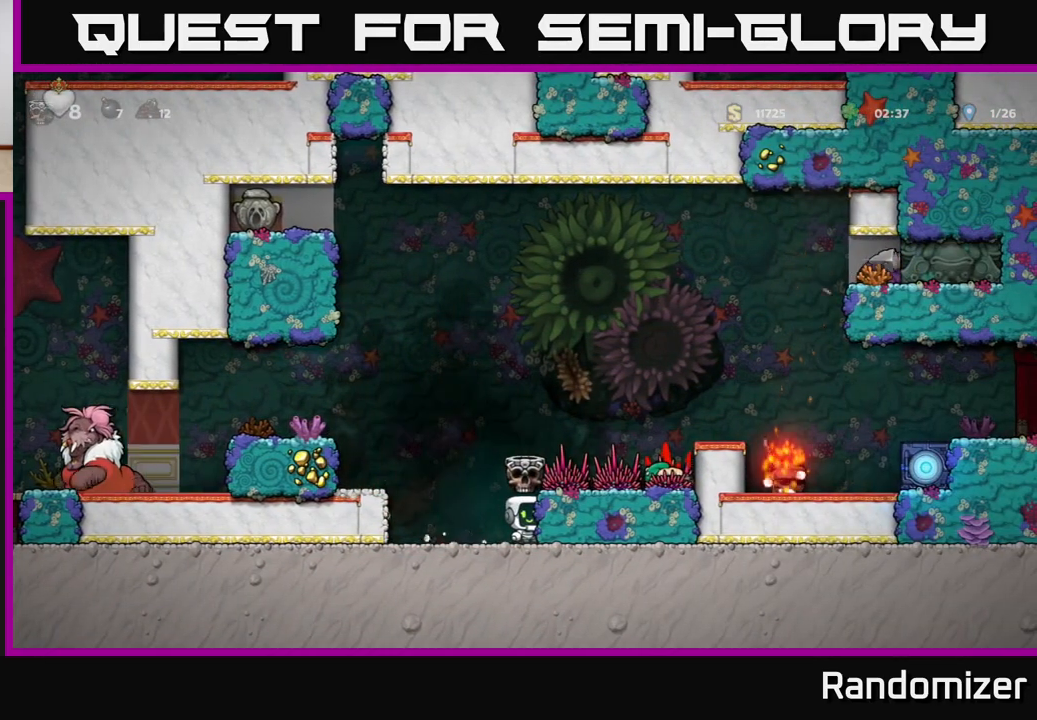
{"buttons": [], "left_stick": "left", "right_stick": "center", "events": [[167, "left_stick", "left"], [333, "A", "down"], [417, "A", "up"]]}
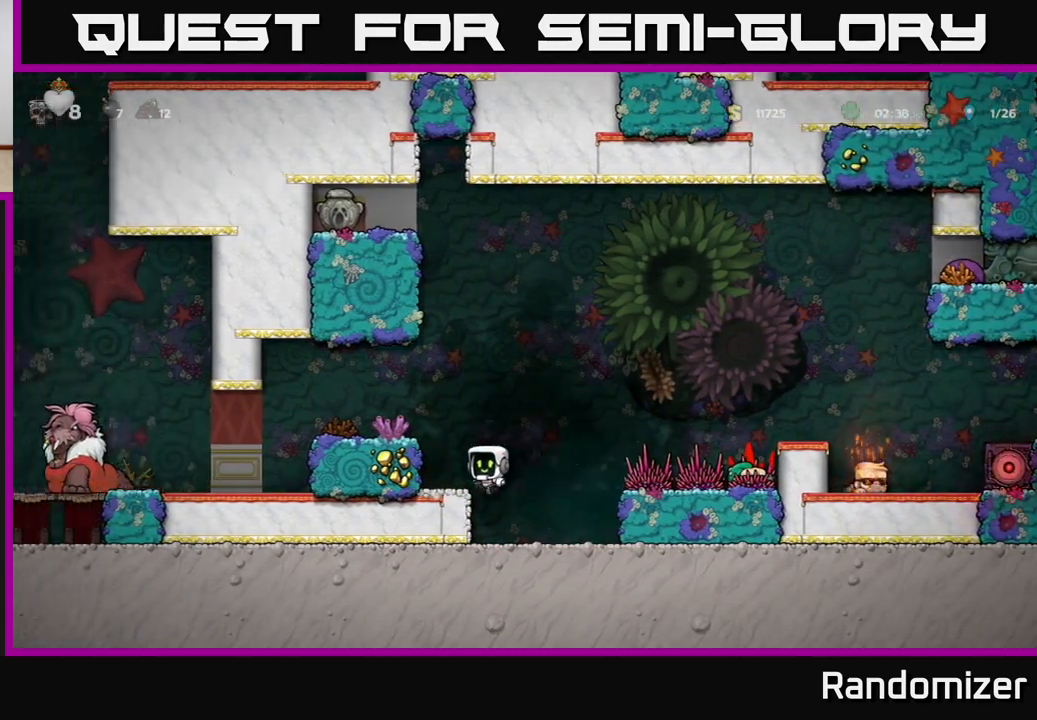
{"buttons": [], "left_stick": "center", "right_stick": "center", "events": [[33, "left_stick", "center"]]}
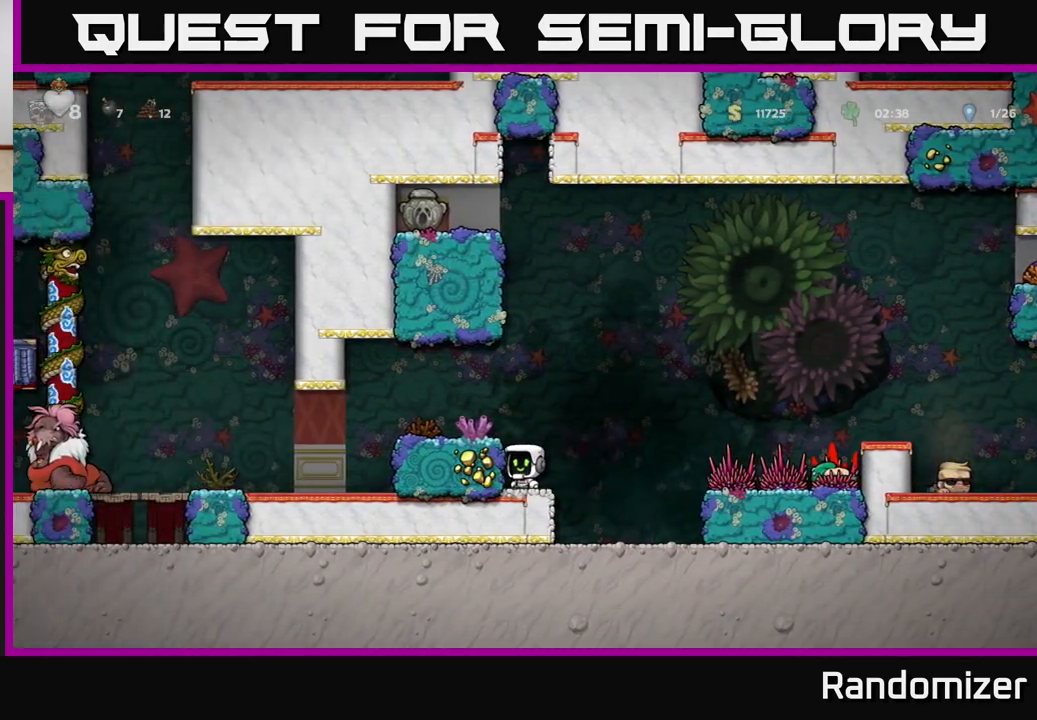
{"buttons": [], "left_stick": "center", "right_stick": "center", "events": [[150, "A", "down"], [167, "left_stick", "left"], [300, "A", "up"], [450, "left_stick", "center"]]}